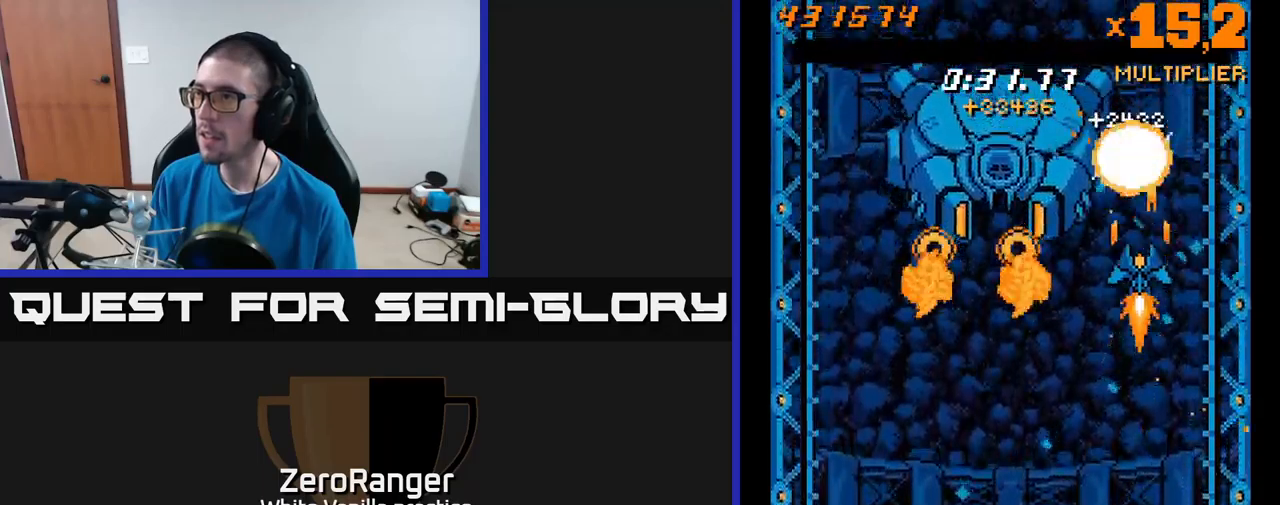
Gameplay with a controller (Xbox layout); each line is a JSON object with the inputs held at the frame after it. "events" lists button and stick changes between this image and that frame as [ms after this image, input, new state], when the widget could be followed in between. Not read: left_stick.
{"buttons": ["A", "DPAD_LEFT"], "right_stick": "center", "events": [[50, "DPAD_RIGHT", "down"], [100, "DPAD_DOWN", "down"], [183, "DPAD_RIGHT", "up"], [233, "DPAD_DOWN", "up"], [233, "DPAD_LEFT", "down"]]}
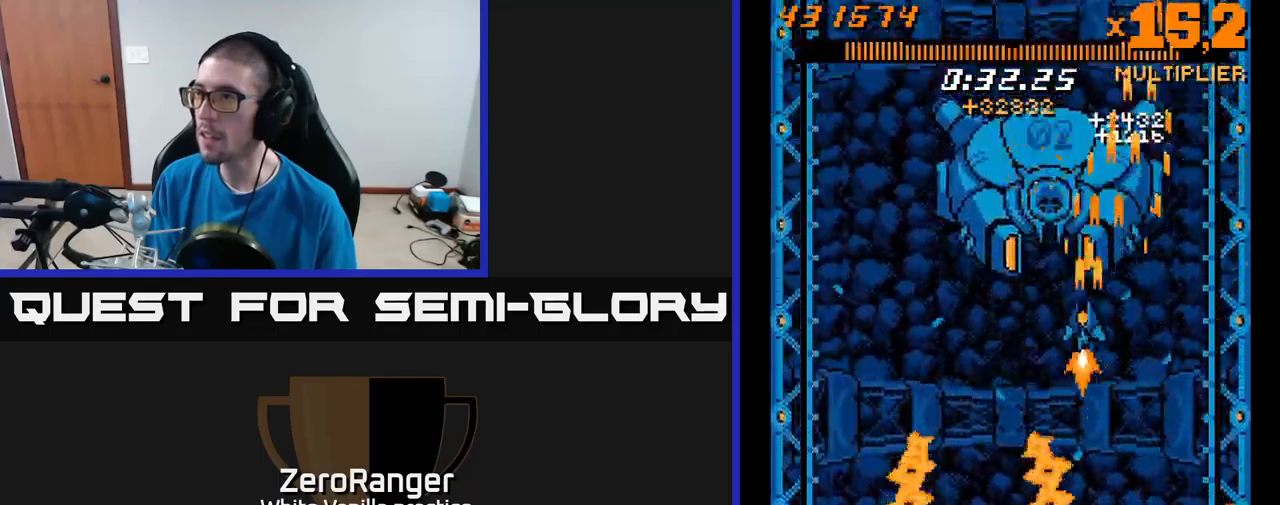
{"buttons": ["A"], "right_stick": "center", "events": [[50, "DPAD_UP", "down"], [66, "DPAD_LEFT", "up"], [150, "DPAD_UP", "up"], [266, "DPAD_LEFT", "down"], [350, "DPAD_LEFT", "up"]]}
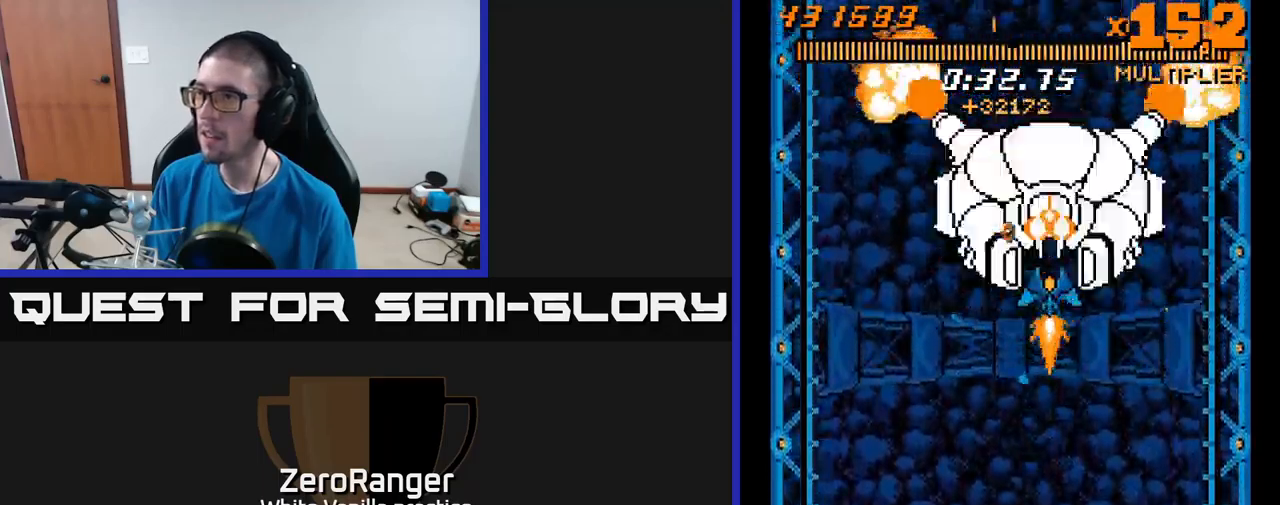
{"buttons": ["A", "DPAD_DOWN", "DPAD_LEFT"], "right_stick": "center", "events": [[433, "DPAD_DOWN", "down"], [500, "DPAD_LEFT", "down"]]}
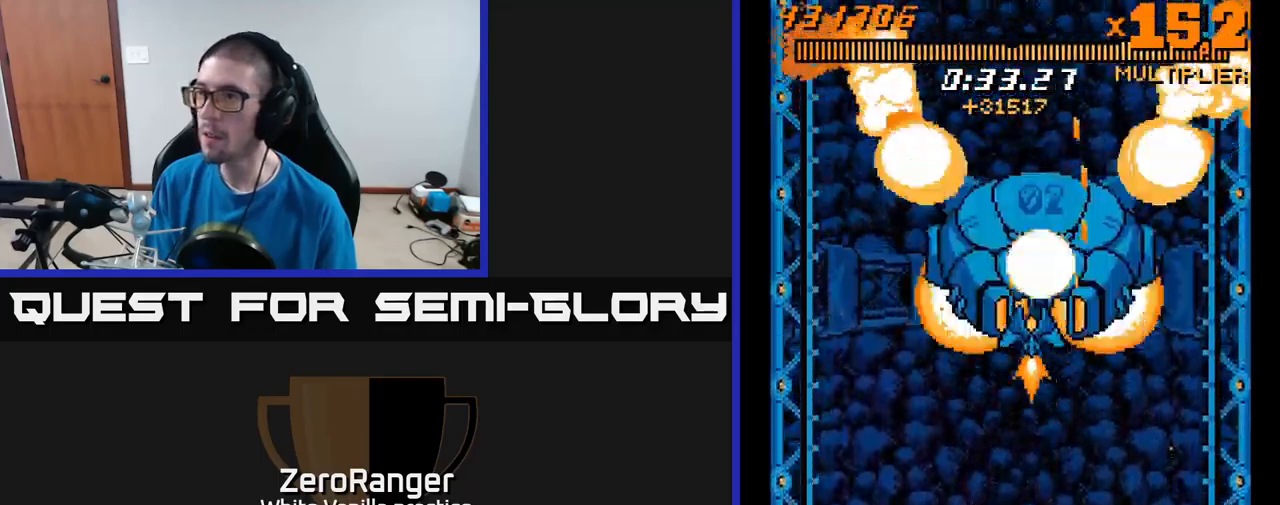
{"buttons": ["A"], "right_stick": "center", "events": [[33, "DPAD_DOWN", "up"], [133, "DPAD_LEFT", "up"], [300, "DPAD_LEFT", "down"], [366, "DPAD_UP", "down"], [400, "DPAD_LEFT", "up"], [466, "DPAD_UP", "up"]]}
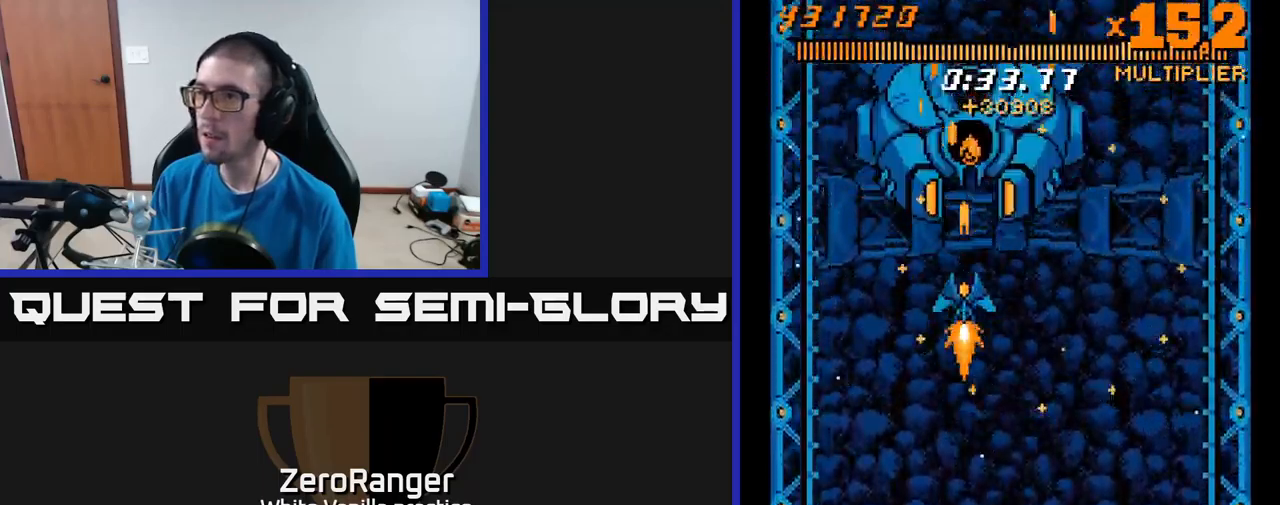
{"buttons": ["A", "DPAD_DOWN"], "right_stick": "center", "events": [[100, "DPAD_LEFT", "down"], [166, "DPAD_LEFT", "up"], [383, "DPAD_DOWN", "down"]]}
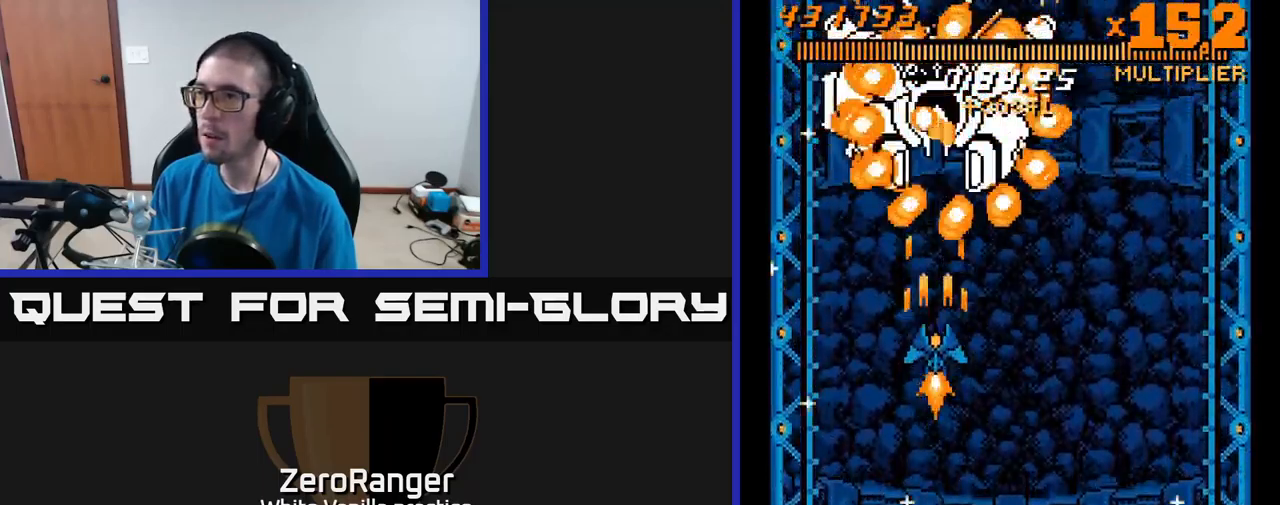
{"buttons": ["A", "DPAD_RIGHT"], "right_stick": "center", "events": [[233, "DPAD_DOWN", "up"], [333, "DPAD_DOWN", "down"], [400, "DPAD_RIGHT", "down"], [483, "DPAD_DOWN", "up"]]}
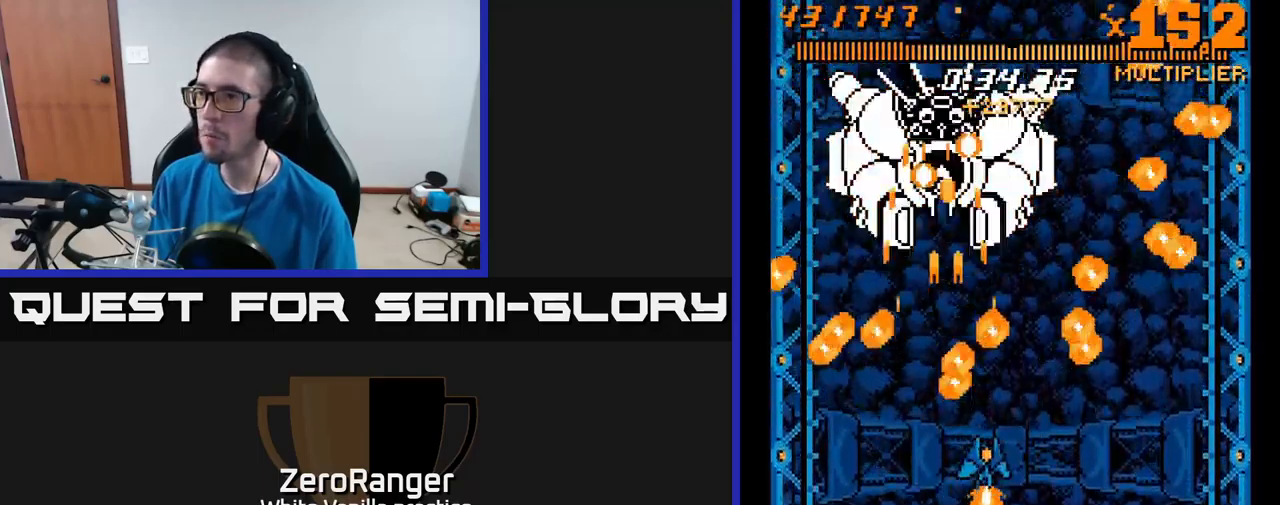
{"buttons": ["A"], "right_stick": "center", "events": [[33, "DPAD_RIGHT", "up"], [316, "DPAD_RIGHT", "down"], [383, "DPAD_RIGHT", "up"]]}
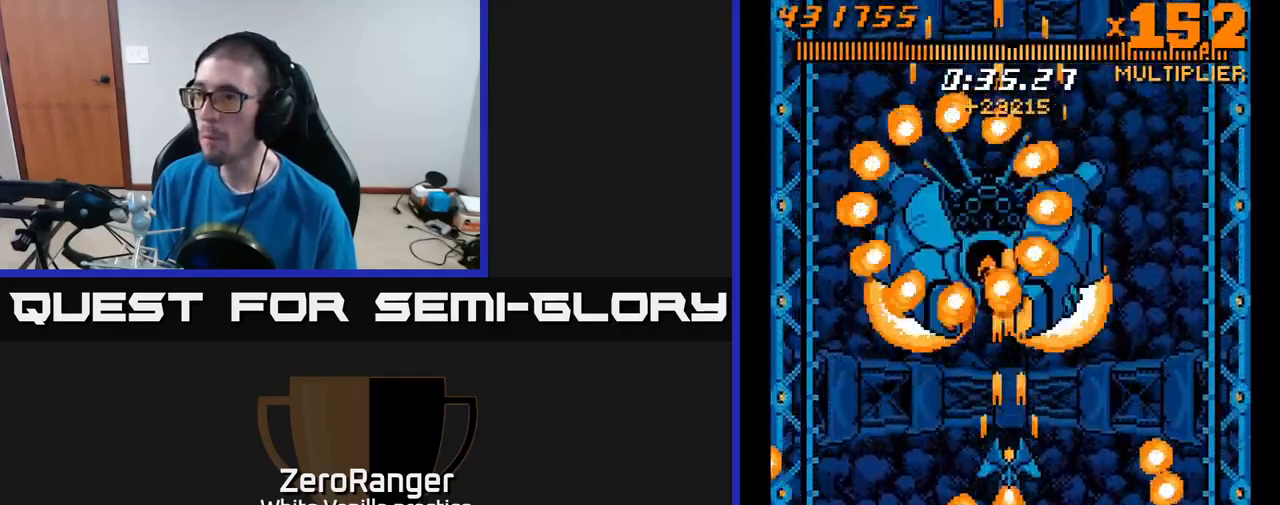
{"buttons": ["A", "DPAD_DOWN"], "right_stick": "center", "events": [[133, "DPAD_DOWN", "down"], [166, "DPAD_RIGHT", "down"], [266, "DPAD_DOWN", "up"], [266, "DPAD_RIGHT", "up"], [350, "DPAD_DOWN", "down"]]}
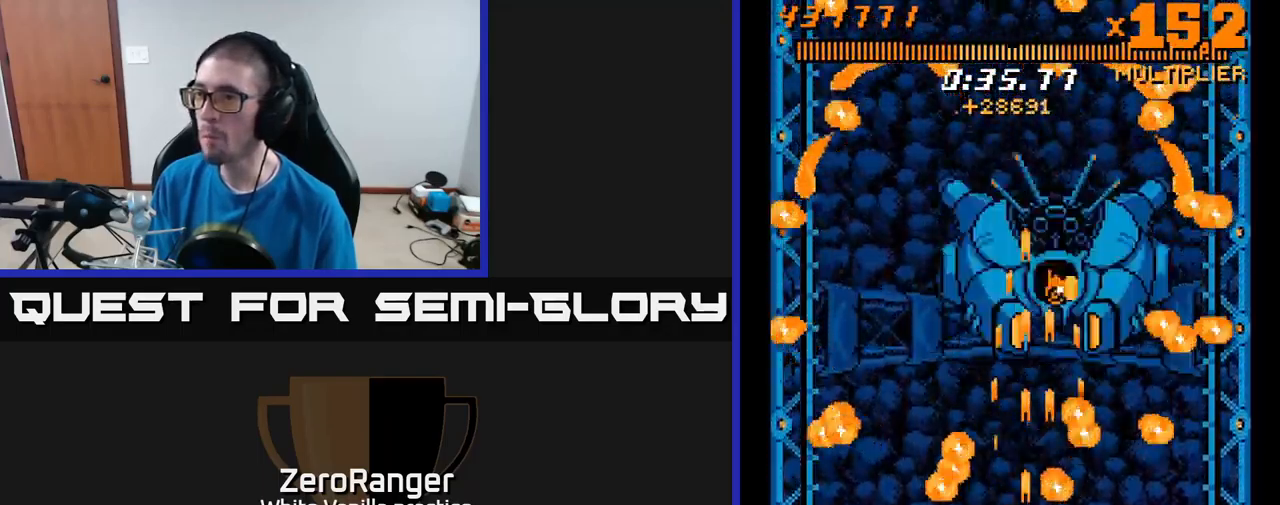
{"buttons": ["A", "DPAD_LEFT"], "right_stick": "center", "events": [[16, "DPAD_DOWN", "up"], [100, "DPAD_DOWN", "down"], [267, "DPAD_DOWN", "up"], [500, "DPAD_LEFT", "down"]]}
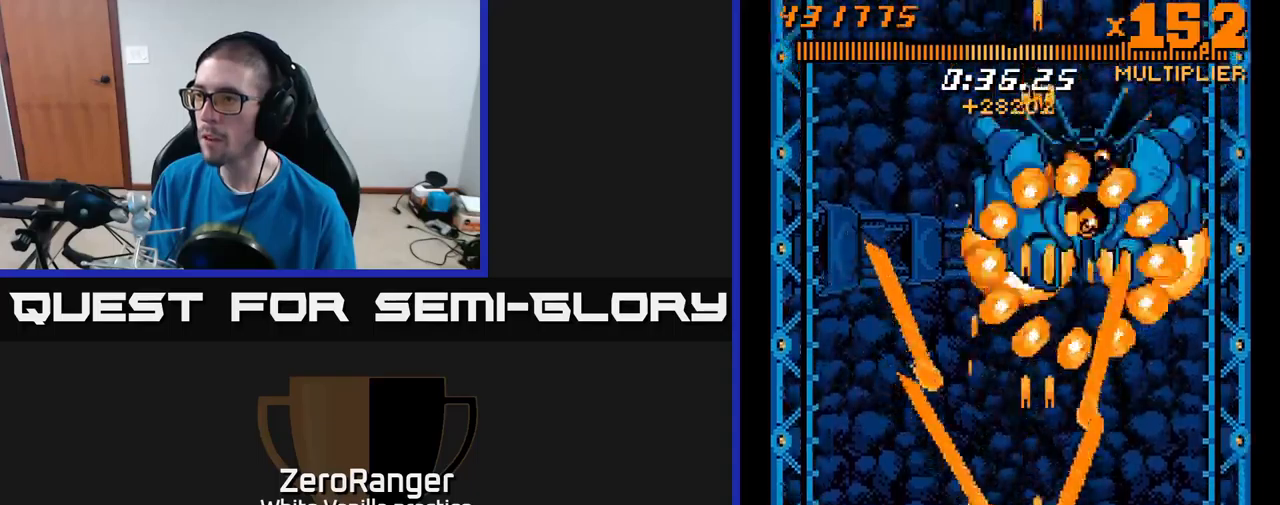
{"buttons": ["A", "DPAD_RIGHT"], "right_stick": "center", "events": [[33, "DPAD_UP", "down"], [83, "DPAD_LEFT", "up"], [117, "DPAD_LEFT", "down"], [167, "DPAD_UP", "up"], [283, "DPAD_LEFT", "up"], [500, "DPAD_RIGHT", "down"]]}
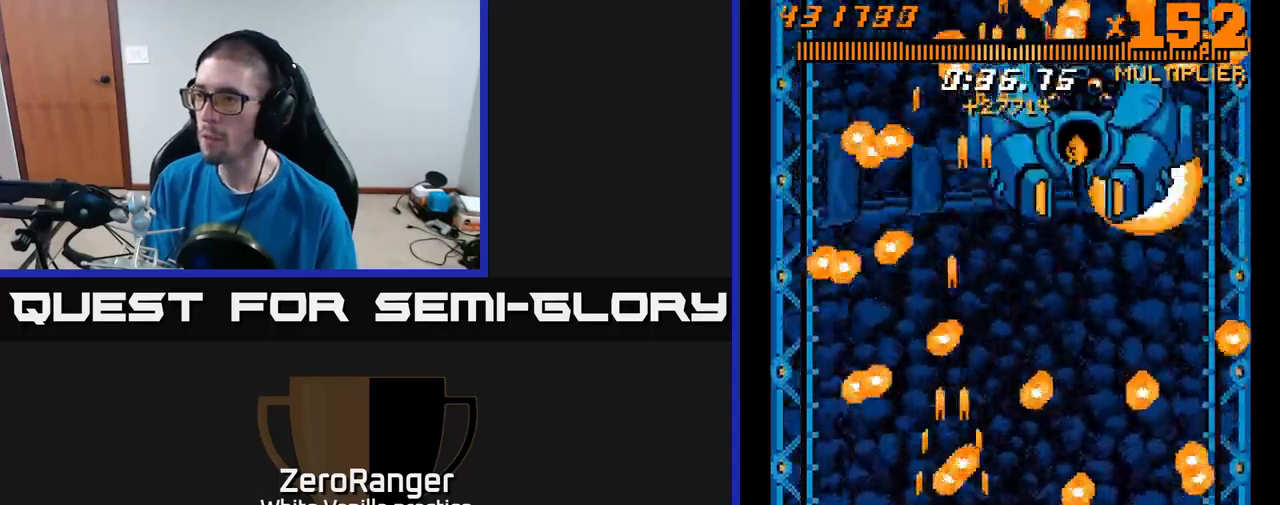
{"buttons": ["A"], "right_stick": "center", "events": [[33, "DPAD_DOWN", "down"], [167, "DPAD_RIGHT", "up"], [183, "DPAD_DOWN", "up"]]}
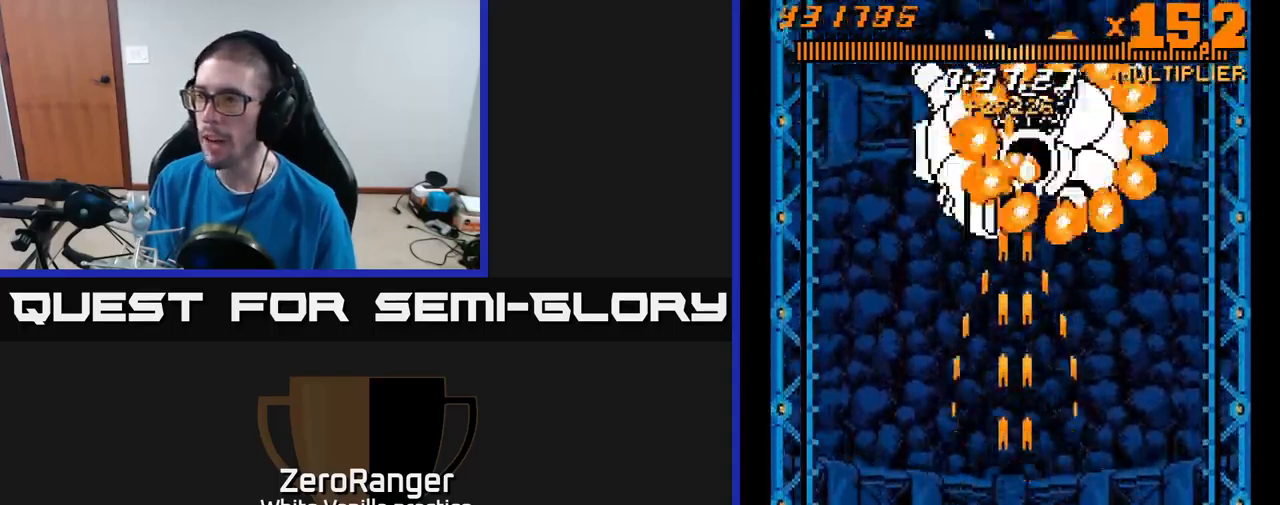
{"buttons": ["A", "DPAD_DOWN", "DPAD_LEFT"], "right_stick": "center", "events": [[117, "DPAD_LEFT", "down"], [117, "DPAD_UP", "down"], [250, "DPAD_UP", "up"], [283, "DPAD_LEFT", "up"], [383, "DPAD_LEFT", "down"], [450, "DPAD_DOWN", "down"]]}
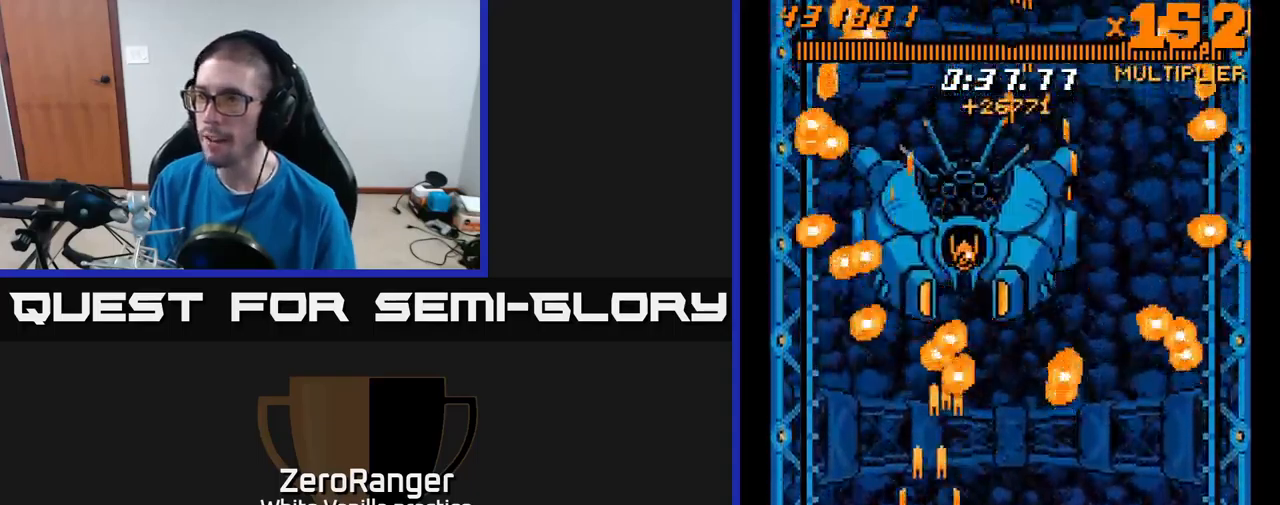
{"buttons": ["A", "DPAD_LEFT"], "right_stick": "center", "events": [[17, "DPAD_LEFT", "up"], [183, "DPAD_DOWN", "up"], [383, "DPAD_LEFT", "down"]]}
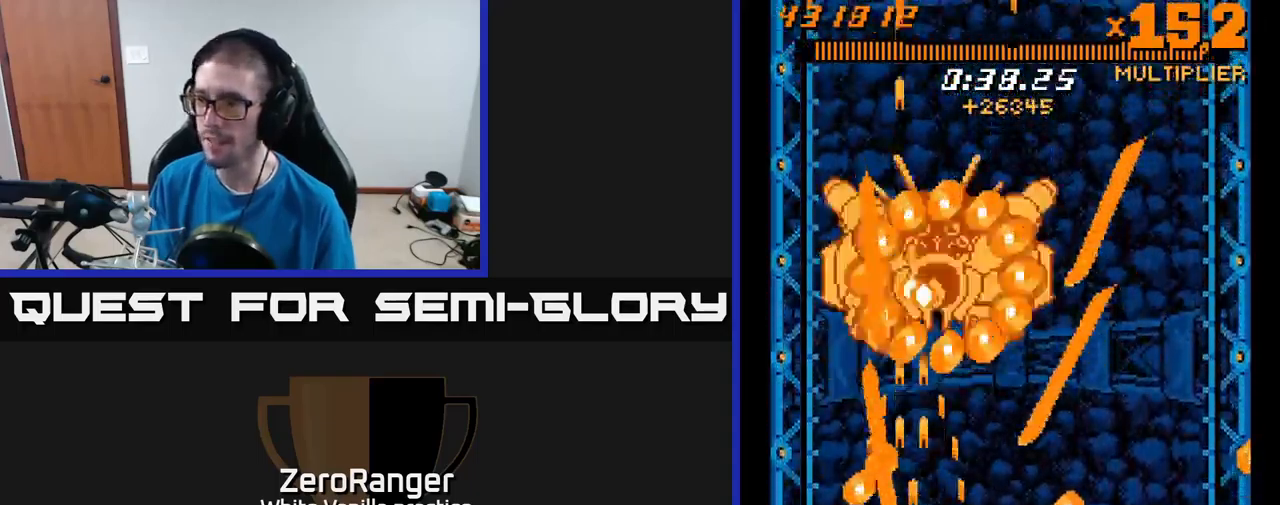
{"buttons": ["A", "DPAD_UP"], "right_stick": "center", "events": [[133, "DPAD_UP", "down"], [183, "DPAD_LEFT", "up"], [300, "DPAD_UP", "up"], [317, "DPAD_RIGHT", "down"], [467, "DPAD_RIGHT", "up"], [467, "DPAD_UP", "down"]]}
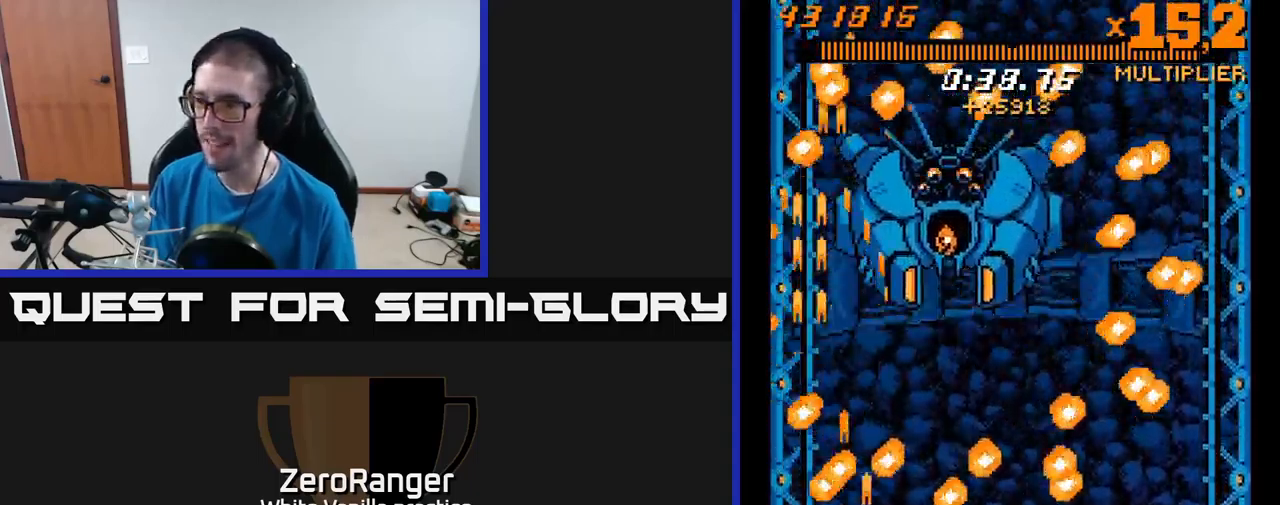
{"buttons": ["A", "DPAD_RIGHT"], "right_stick": "center", "events": [[33, "DPAD_UP", "up"], [50, "DPAD_RIGHT", "down"], [100, "DPAD_DOWN", "down"], [467, "DPAD_DOWN", "up"]]}
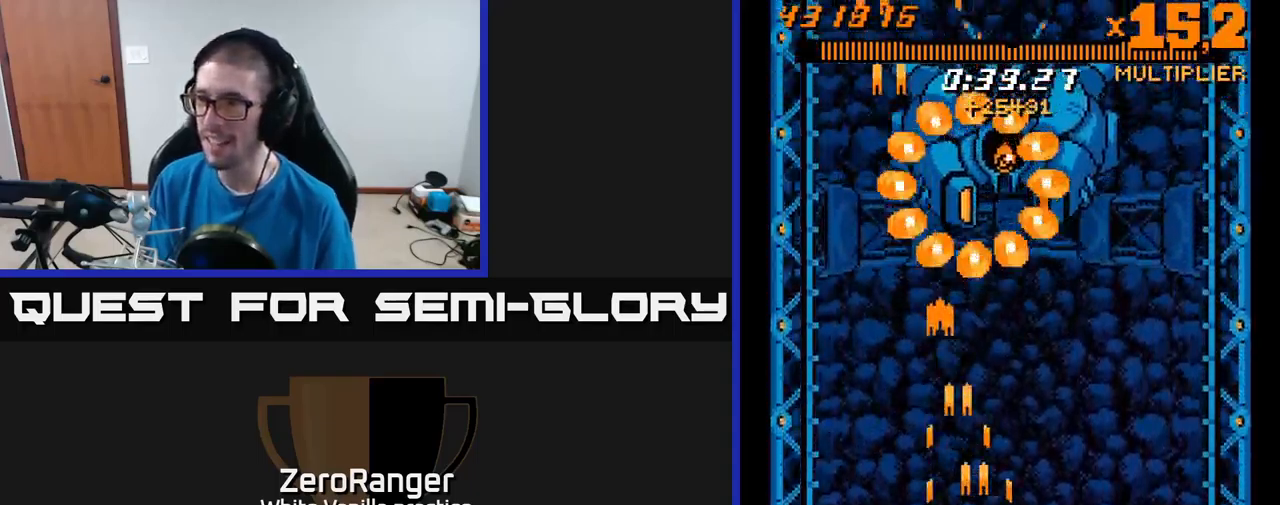
{"buttons": ["A"], "right_stick": "center", "events": [[33, "DPAD_RIGHT", "up"], [33, "DPAD_UP", "down"], [150, "DPAD_RIGHT", "down"], [300, "DPAD_RIGHT", "up"], [317, "DPAD_RIGHT", "down"], [350, "DPAD_UP", "up"], [367, "DPAD_RIGHT", "up"]]}
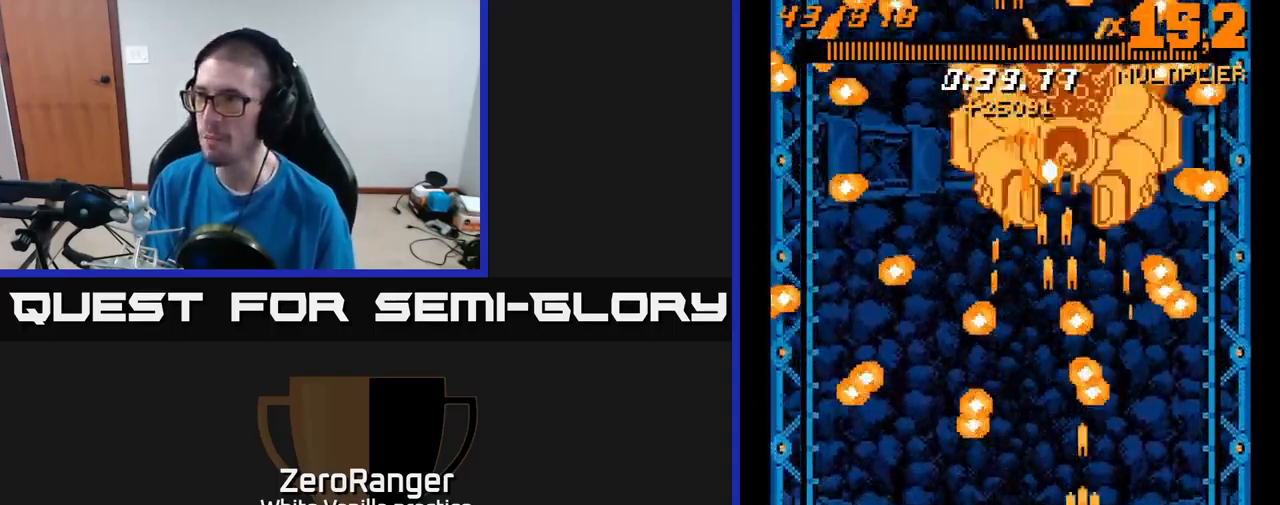
{"buttons": ["A", "DPAD_LEFT"], "right_stick": "center", "events": [[167, "DPAD_DOWN", "down"], [267, "DPAD_DOWN", "up"], [500, "DPAD_LEFT", "down"]]}
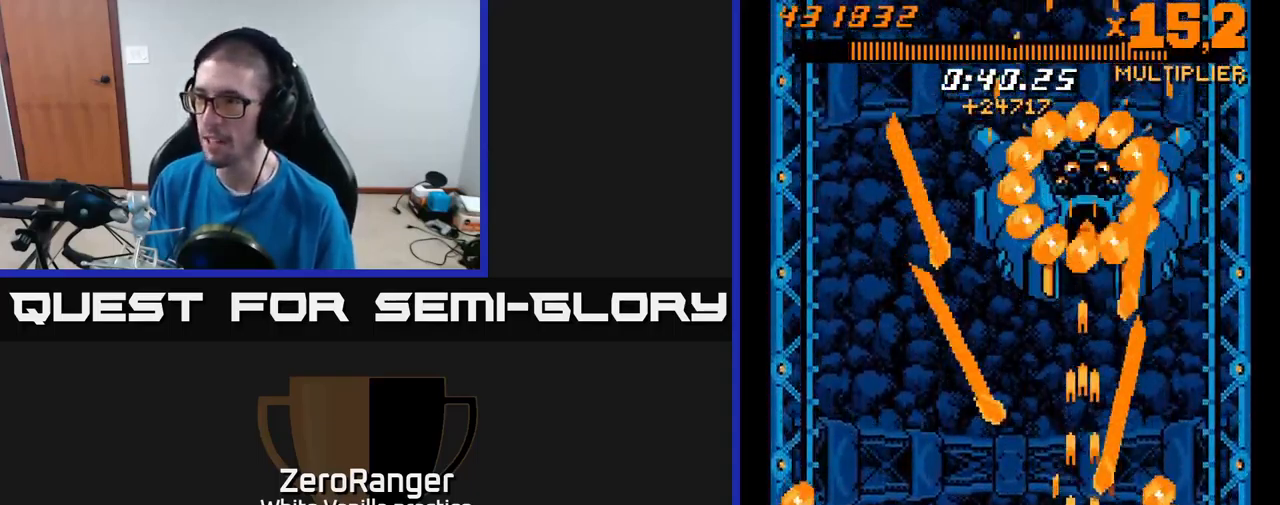
{"buttons": ["A", "DPAD_DOWN"], "right_stick": "center", "events": [[17, "DPAD_UP", "down"], [250, "DPAD_LEFT", "up"], [267, "DPAD_RIGHT", "down"], [300, "DPAD_UP", "up"], [317, "DPAD_RIGHT", "up"], [483, "DPAD_DOWN", "down"]]}
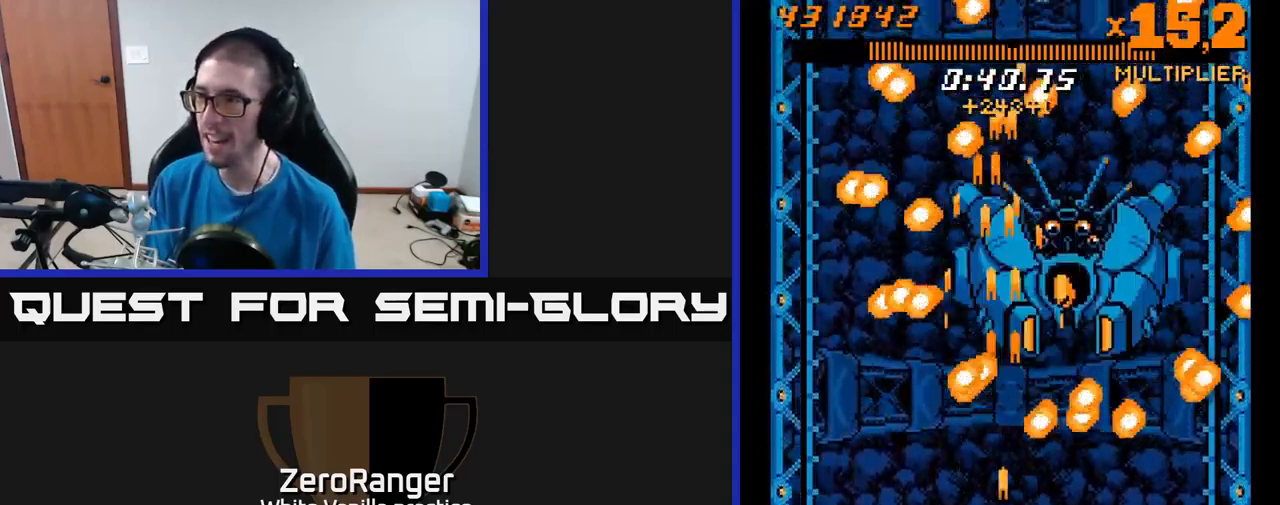
{"buttons": ["A", "DPAD_UP", "DPAD_LEFT"], "right_stick": "center", "events": [[317, "DPAD_RIGHT", "down"], [417, "DPAD_DOWN", "up"], [417, "DPAD_RIGHT", "up"], [434, "DPAD_UP", "down"], [450, "DPAD_LEFT", "down"]]}
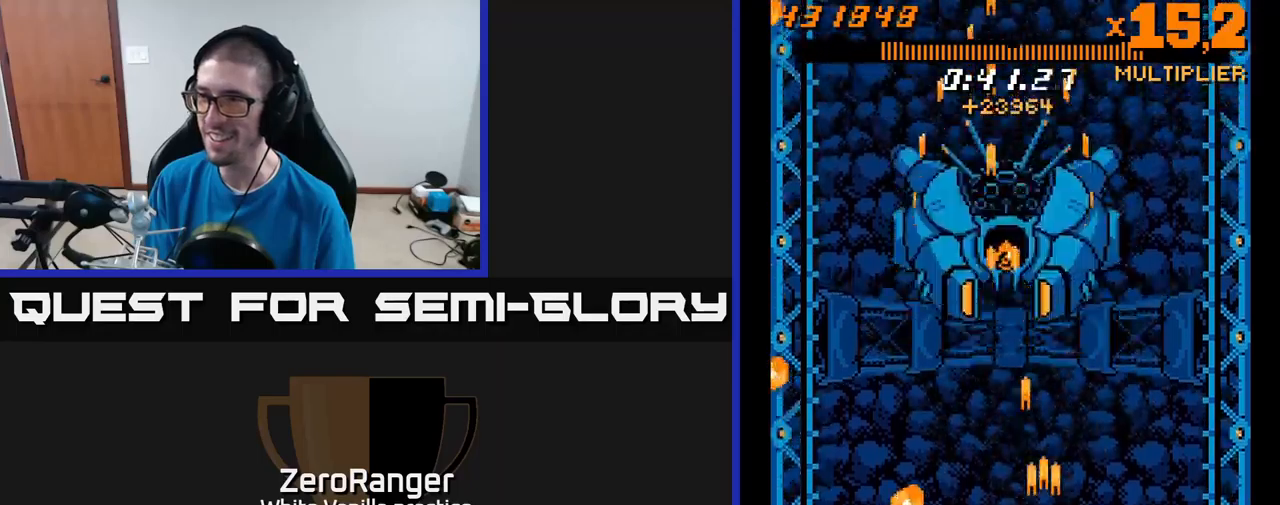
{"buttons": ["A", "DPAD_UP"], "right_stick": "center", "events": [[334, "DPAD_LEFT", "up"]]}
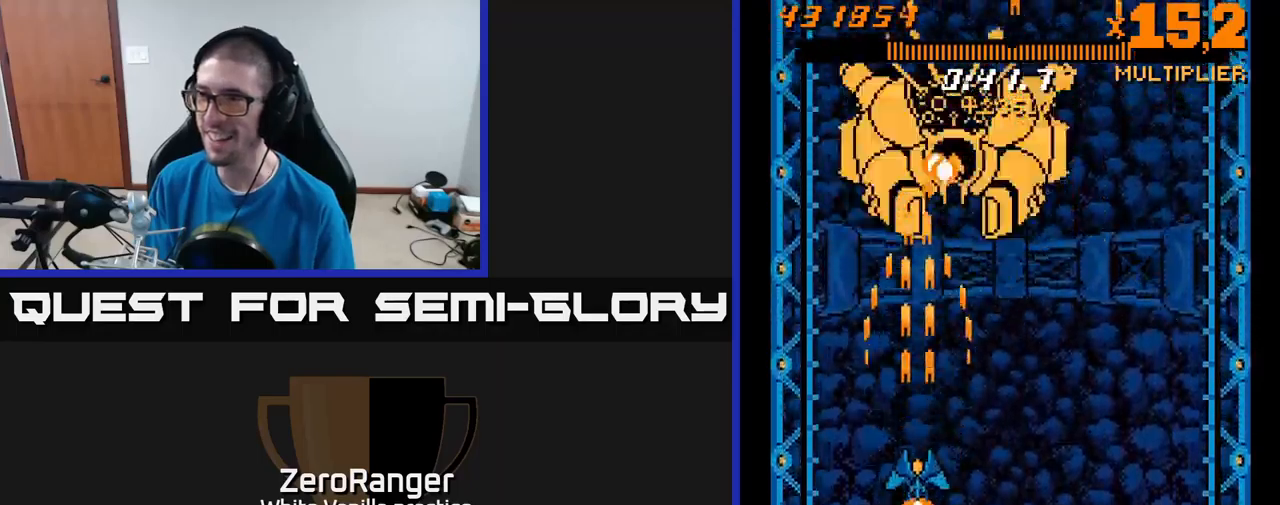
{"buttons": ["A", "DPAD_DOWN", "DPAD_RIGHT"], "right_stick": "center", "events": [[50, "DPAD_UP", "up"], [250, "DPAD_DOWN", "down"], [350, "DPAD_RIGHT", "down"]]}
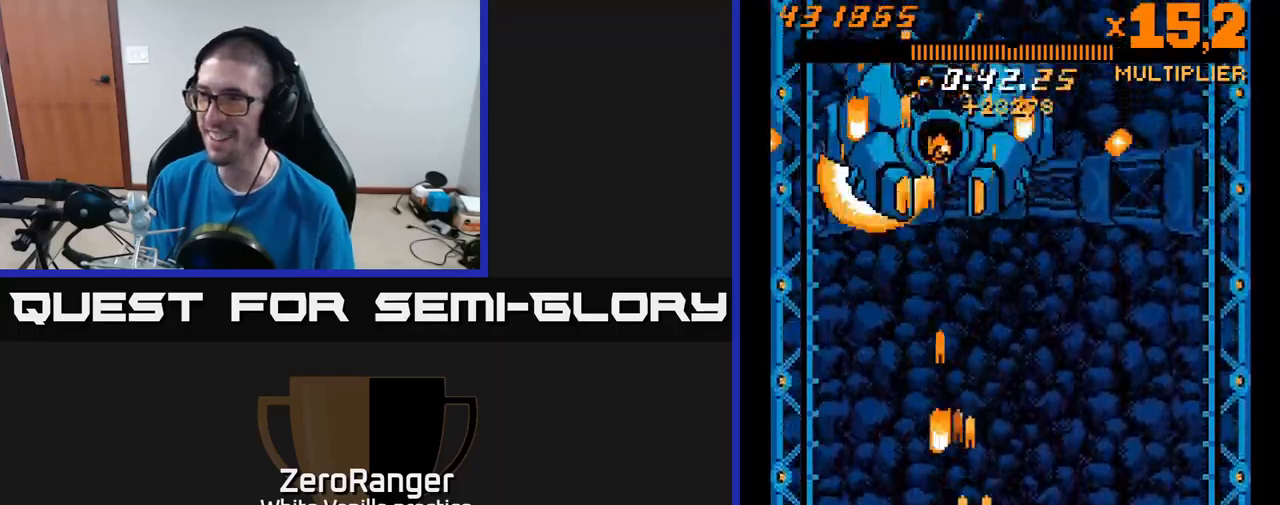
{"buttons": ["A", "DPAD_UP"], "right_stick": "center", "events": [[100, "DPAD_RIGHT", "up"], [117, "DPAD_DOWN", "up"], [367, "DPAD_UP", "down"]]}
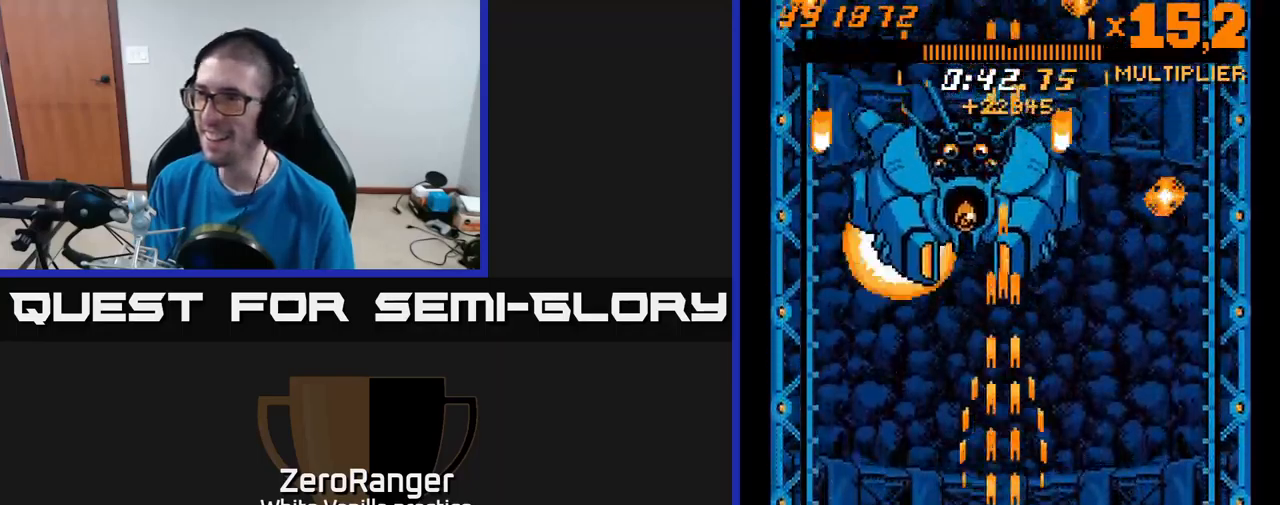
{"buttons": ["A"], "right_stick": "center", "events": [[67, "DPAD_UP", "up"], [234, "DPAD_DOWN", "down"], [234, "DPAD_RIGHT", "down"], [317, "DPAD_DOWN", "up"], [334, "DPAD_RIGHT", "up"]]}
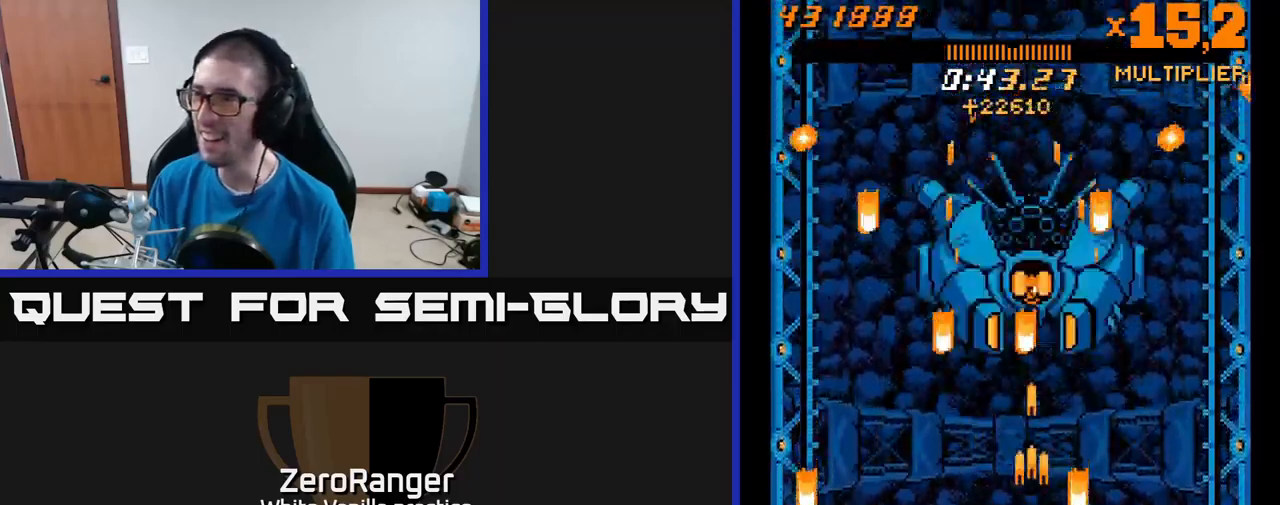
{"buttons": ["A", "DPAD_LEFT"], "right_stick": "center", "events": [[17, "DPAD_RIGHT", "down"], [100, "DPAD_RIGHT", "up"], [250, "DPAD_RIGHT", "down"], [350, "DPAD_RIGHT", "up"], [417, "DPAD_LEFT", "down"]]}
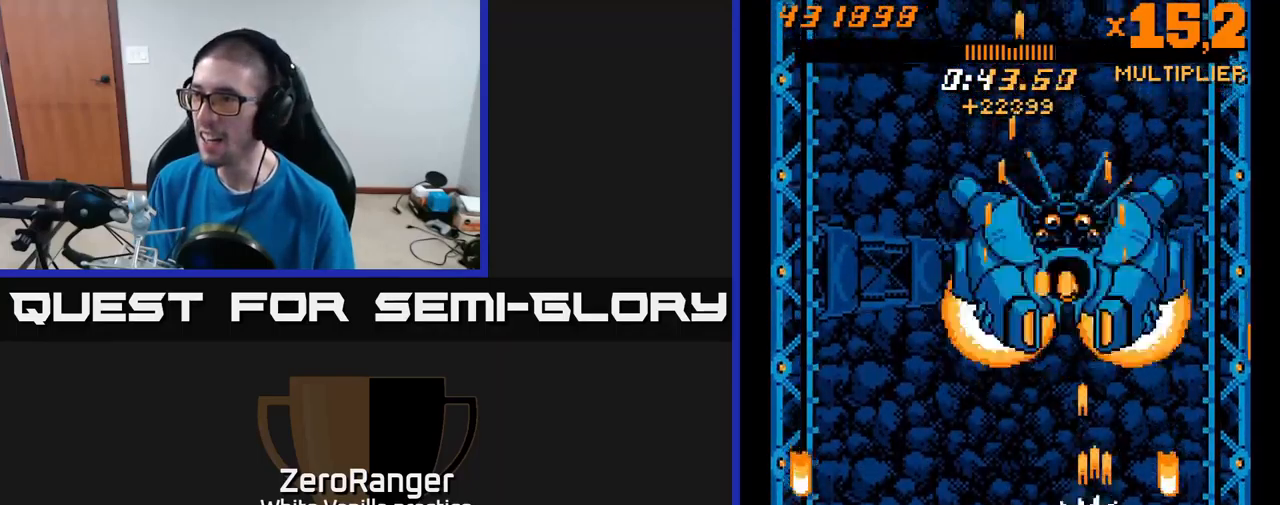
{"buttons": ["A", "DPAD_UP"], "right_stick": "center", "events": [[67, "DPAD_DOWN", "down"], [67, "DPAD_LEFT", "up"], [150, "DPAD_DOWN", "up"], [384, "A", "up"], [400, "DPAD_UP", "down"], [434, "A", "down"]]}
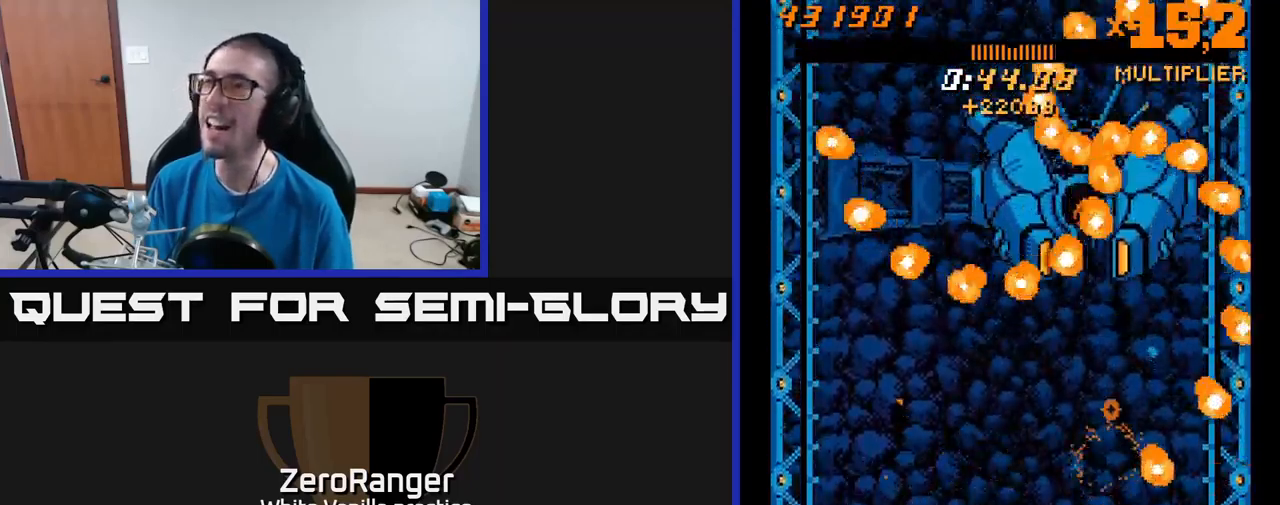
{"buttons": ["A", "DPAD_UP", "DPAD_RIGHT"], "right_stick": "center", "events": [[50, "DPAD_LEFT", "down"], [267, "DPAD_LEFT", "up"], [334, "DPAD_RIGHT", "down"]]}
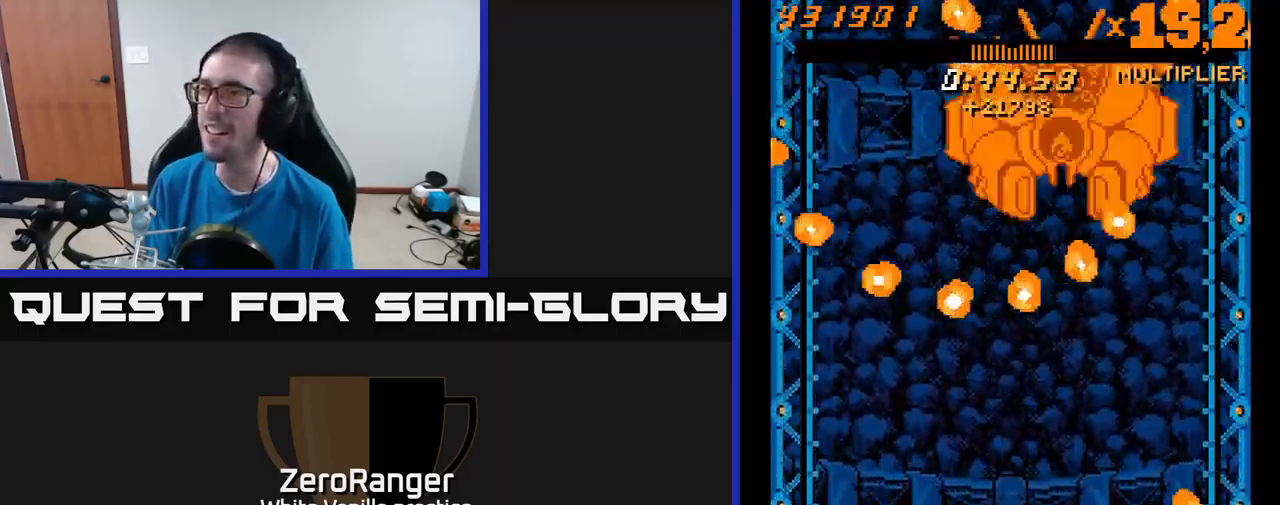
{"buttons": ["A", "DPAD_UP"], "right_stick": "center", "events": [[200, "DPAD_RIGHT", "up"]]}
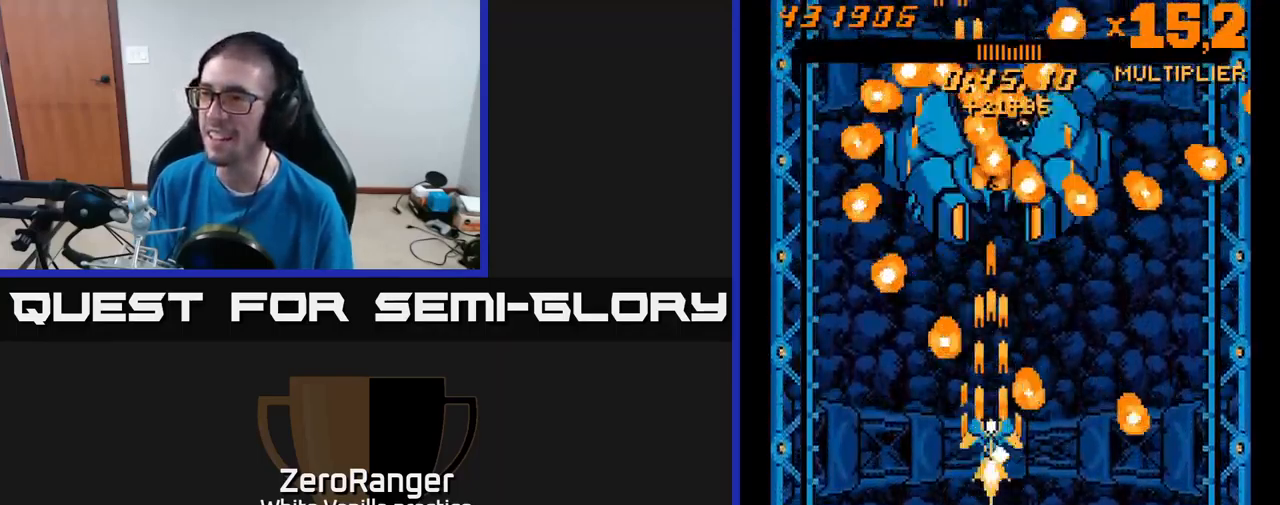
{"buttons": ["A", "DPAD_UP"], "right_stick": "center", "events": [[117, "DPAD_LEFT", "down"], [284, "DPAD_LEFT", "up"]]}
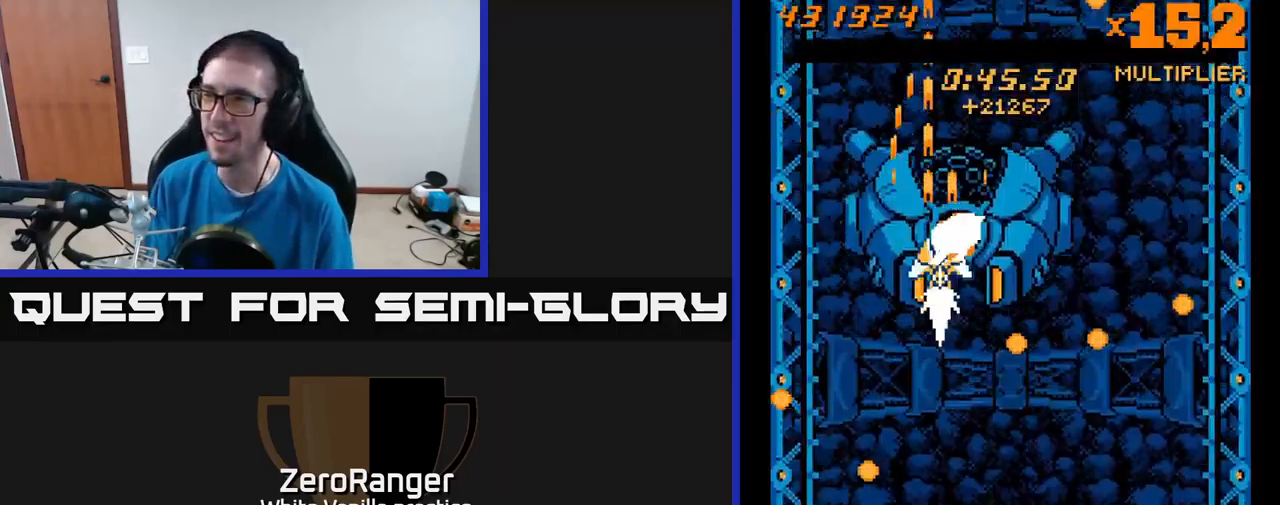
{"buttons": ["A", "DPAD_RIGHT"], "right_stick": "center", "events": [[433, "DPAD_RIGHT", "down"], [450, "DPAD_UP", "up"]]}
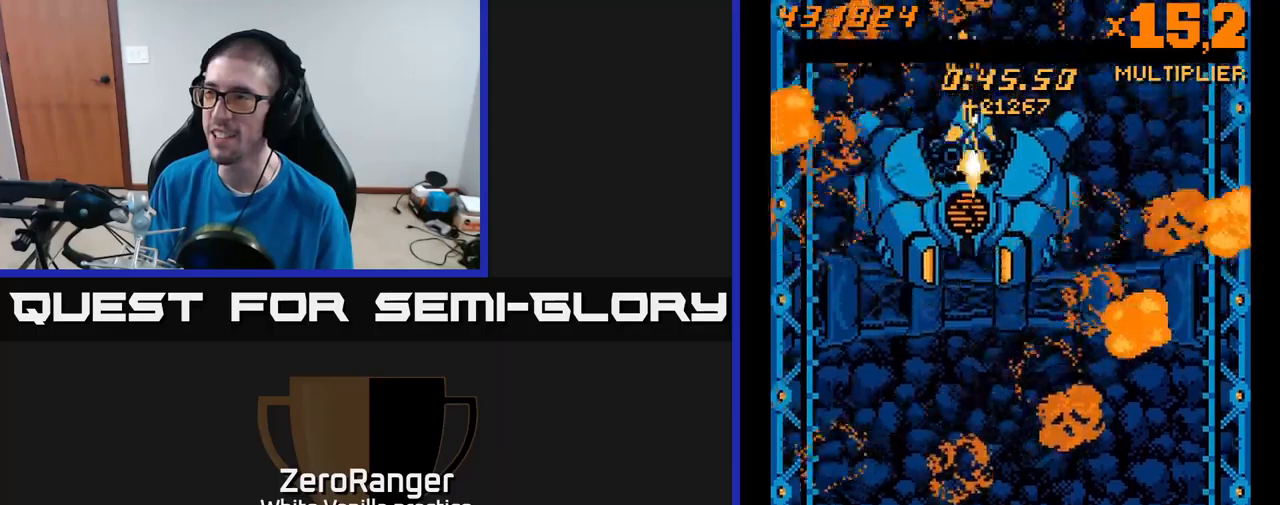
{"buttons": ["A", "DPAD_DOWN"], "right_stick": "center", "events": [[50, "DPAD_DOWN", "down"], [66, "DPAD_RIGHT", "up"]]}